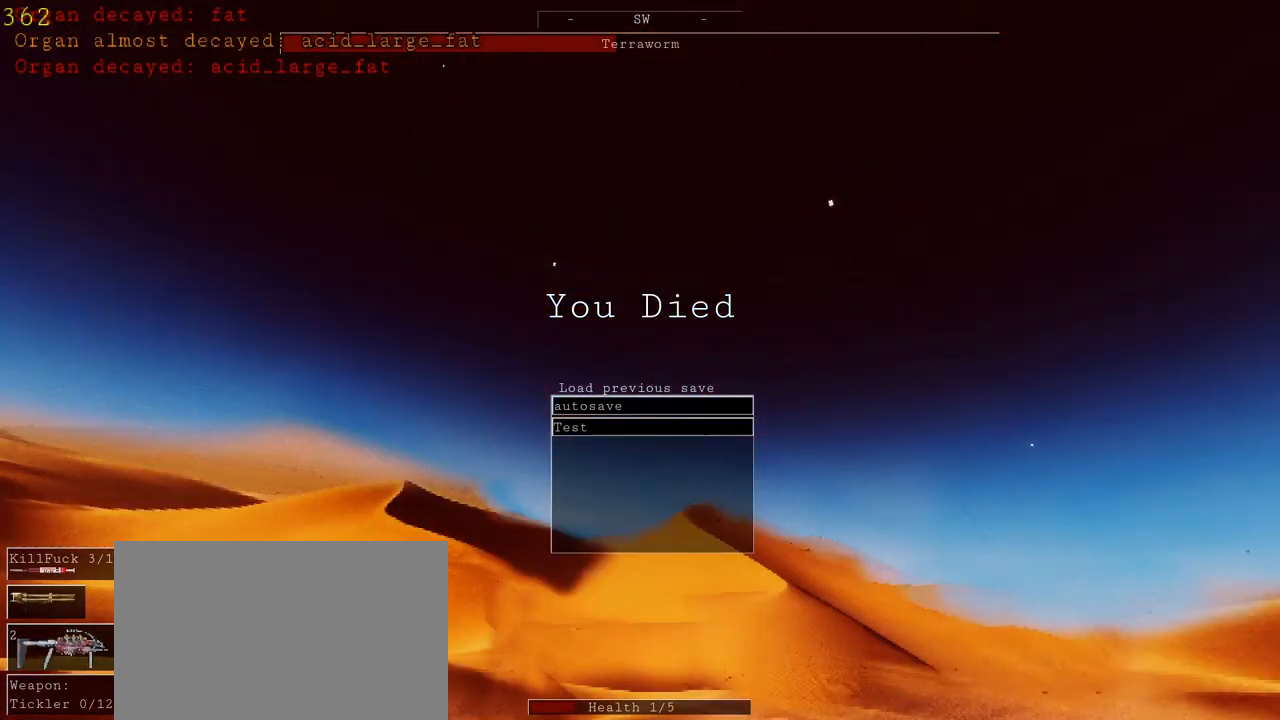
Gameplay with keyboard and mouse; each line is a JSON object with the keys and mouse buttons held at the frame after it. "events" lists presses ("down") and releases ("up") of "1", "2", "3", "4", "5", "a", "alt", "c", "ctrl", "d", "e", "f", "q", "r", "s", "shift", "space", "tab", "v", "w", "x", "z", "mouse_left", "mouse_middle", "mouse_right", "mouse_wheel_up" and "mouse_wheel_down" between this image and that frame as [ms after this image, input, new state], when the widget could be followed in between. "mouse_left", "mouse_middle", "mouse_right", "mouse_wheel_up", "mouse_wheel_down" = the "left", "middle", "right", "wheel_up", "wheel_down" buttons of the "mouse" list. No other keys are recorded. Mouse movement is not recorded.
{"keys": [], "mouse": [], "events": [[33, "e", "up"], [67, "a", "down"], [167, "a", "up"]]}
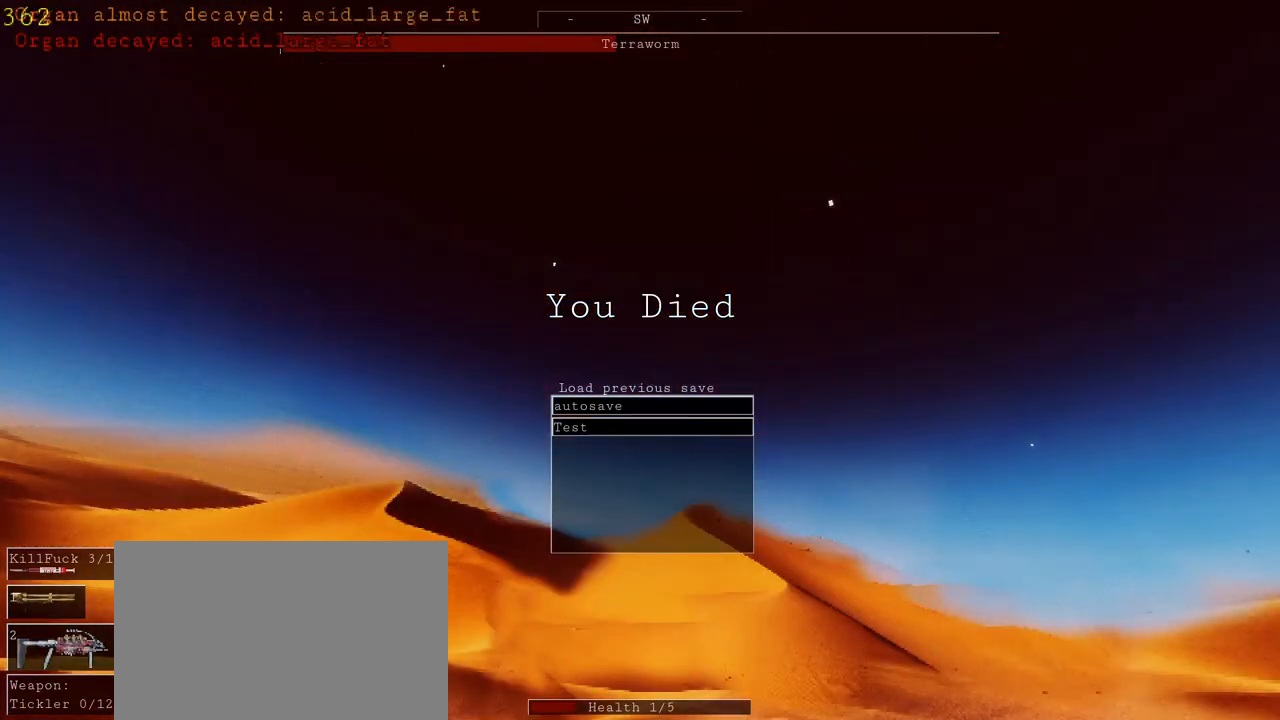
{"keys": [], "mouse": [], "events": []}
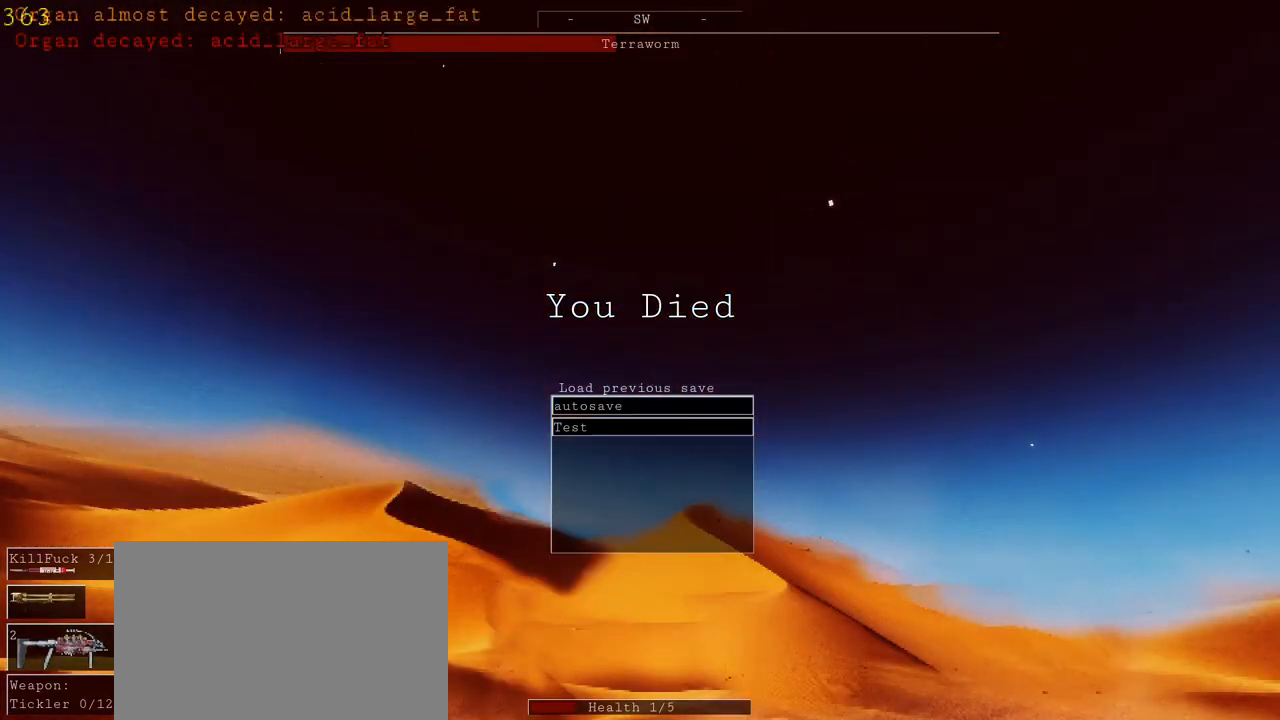
{"keys": [], "mouse": [], "events": []}
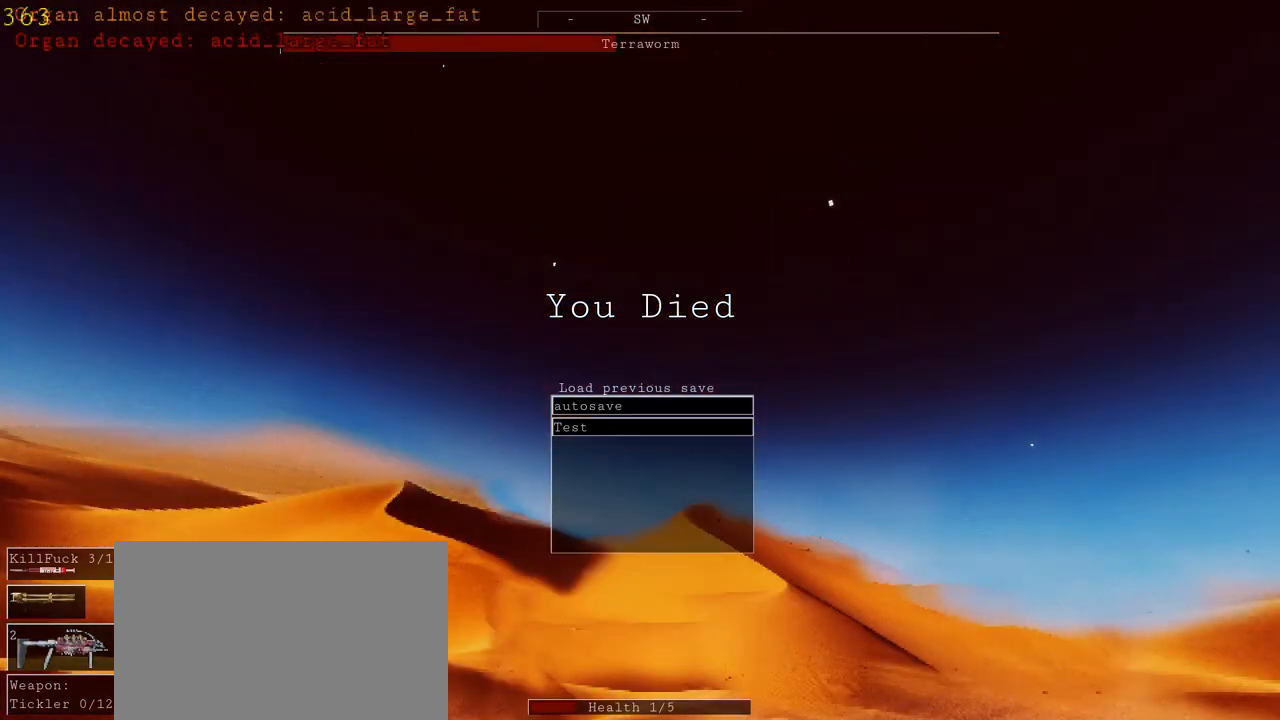
{"keys": [], "mouse": [], "events": []}
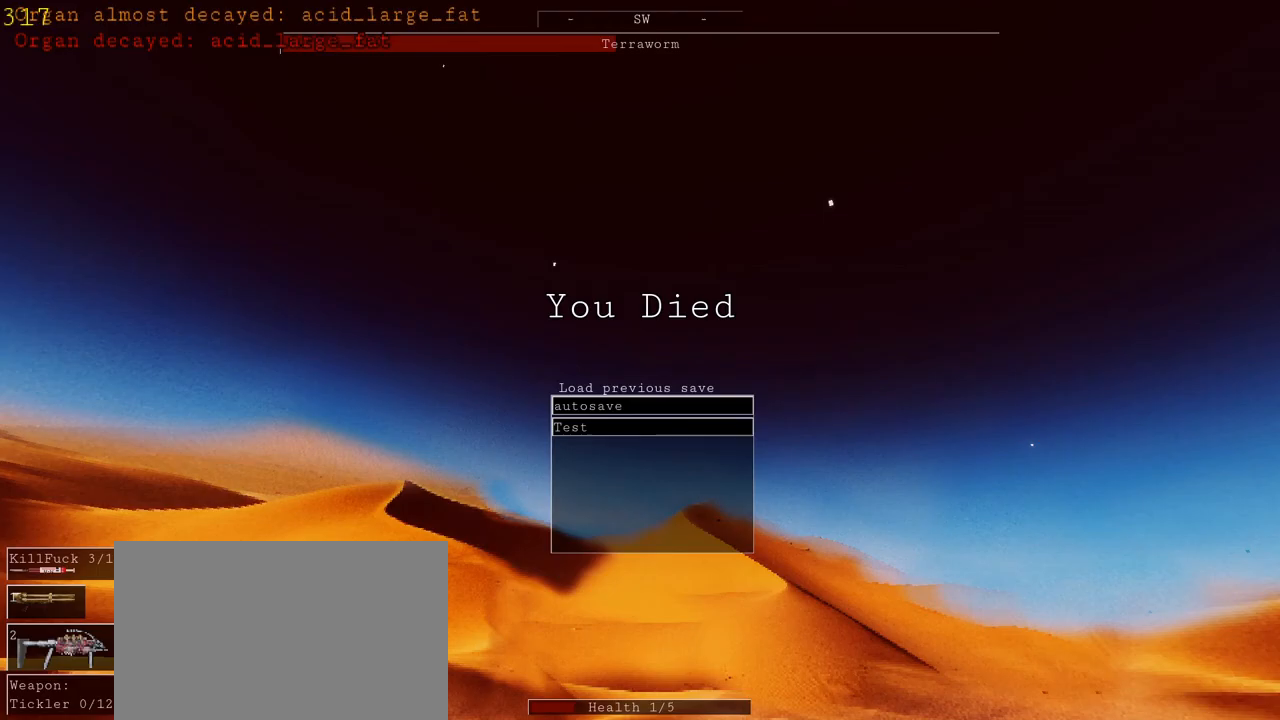
{"keys": [], "mouse": [], "events": [[67, "mouse_left", "down"], [167, "mouse_left", "up"]]}
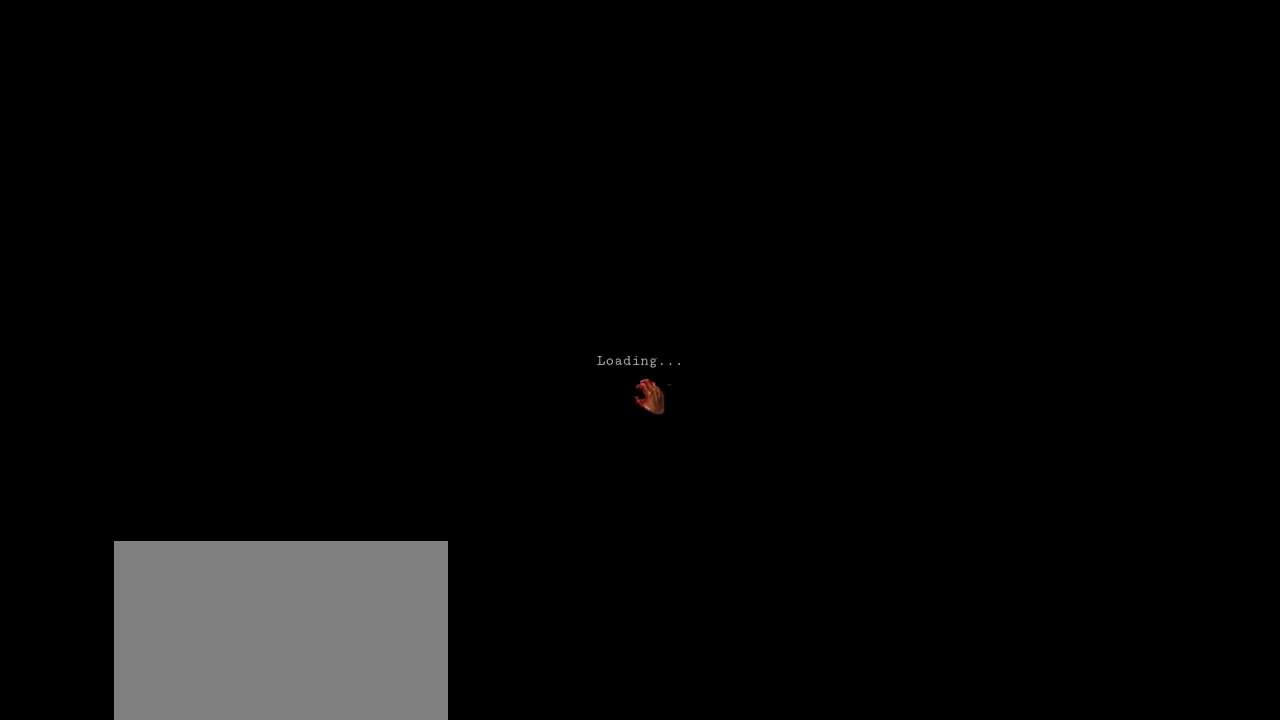
{"keys": [], "mouse": [], "events": []}
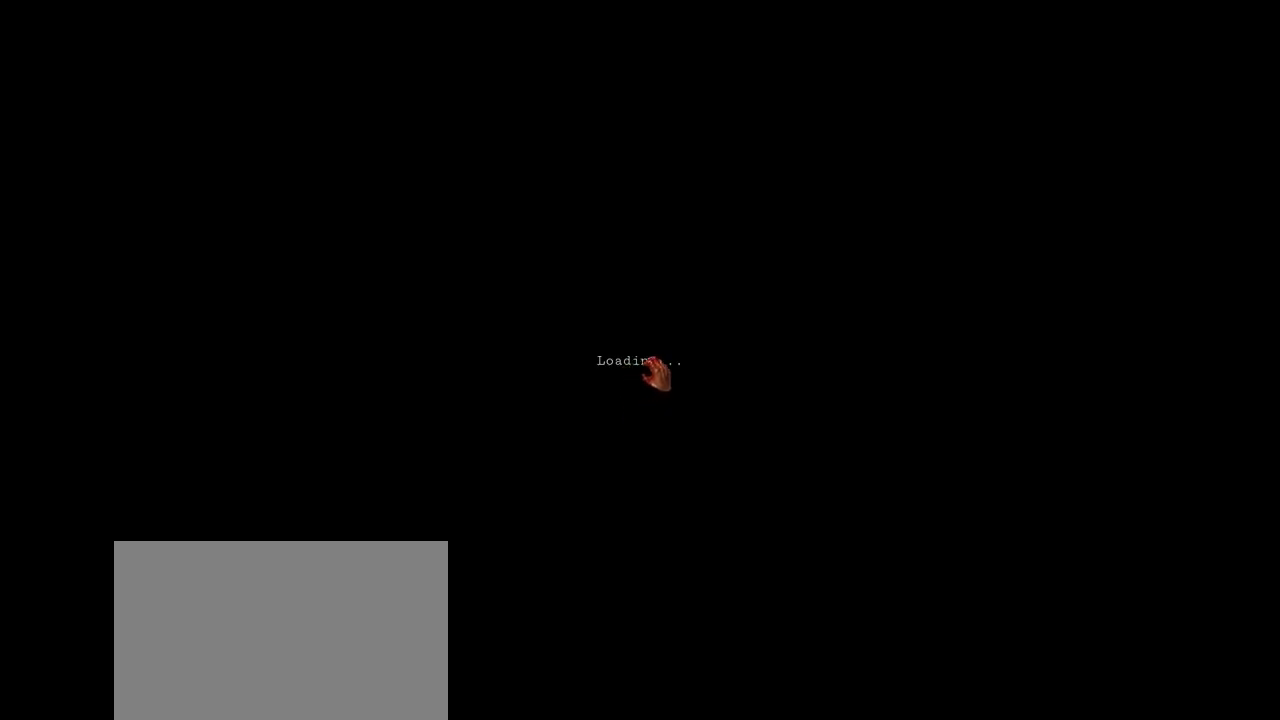
{"keys": [], "mouse": [], "events": []}
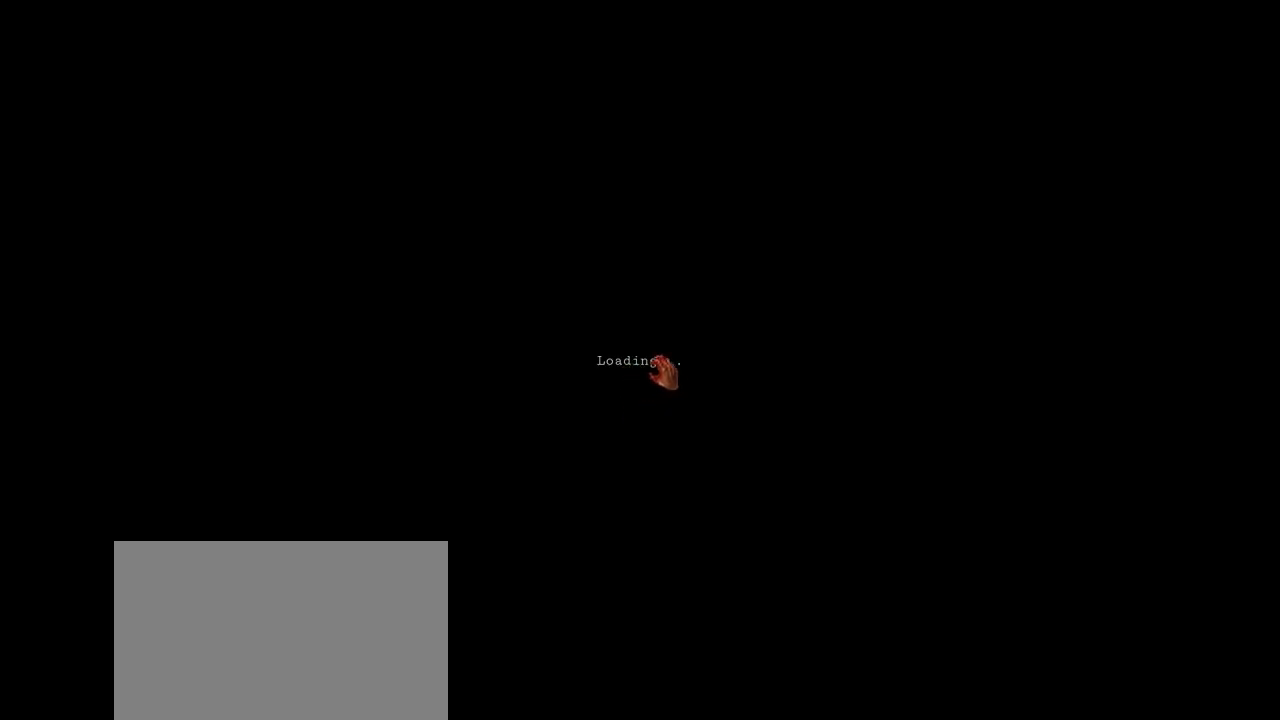
{"keys": [], "mouse": [], "events": []}
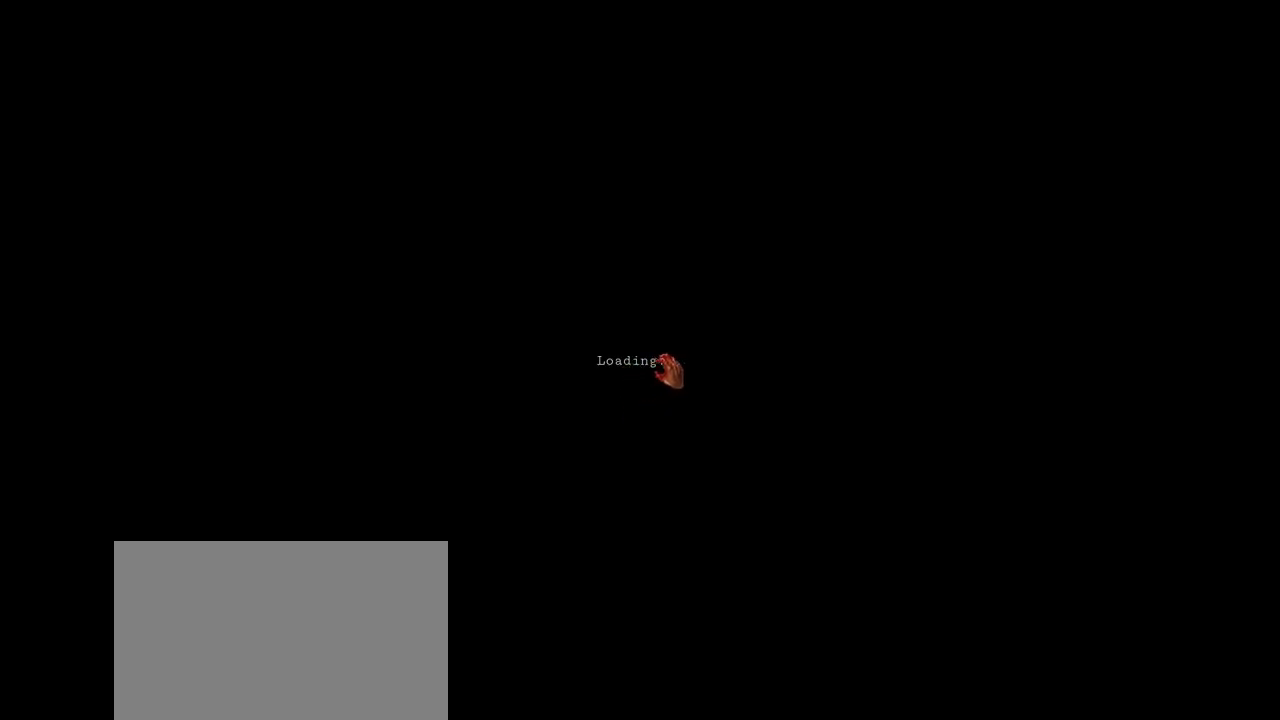
{"keys": [], "mouse": [], "events": []}
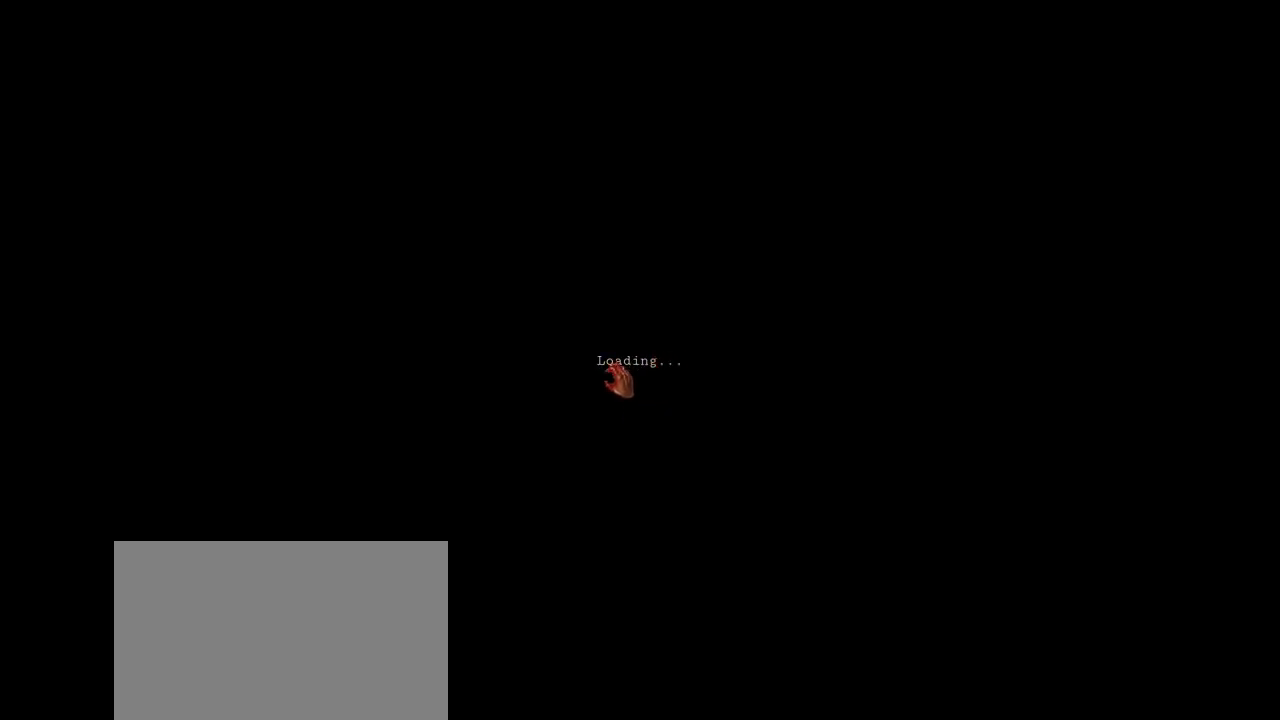
{"keys": [], "mouse": [], "events": []}
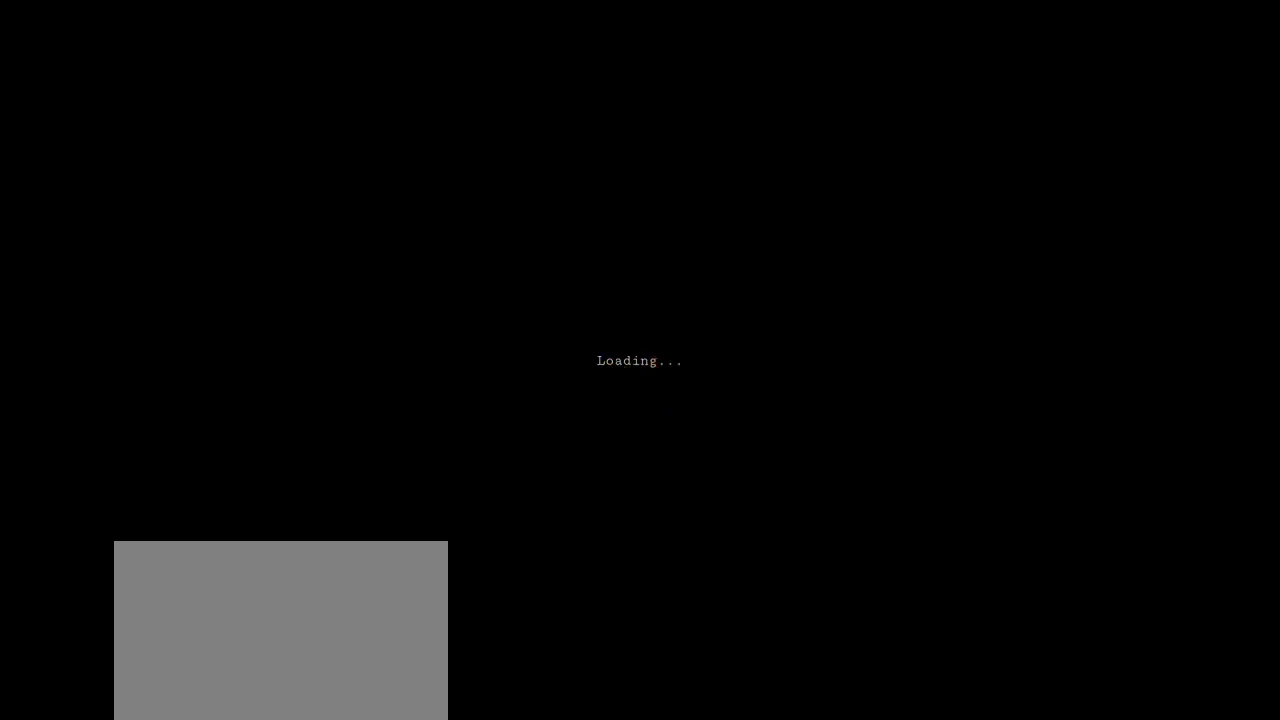
{"keys": [], "mouse": [], "events": []}
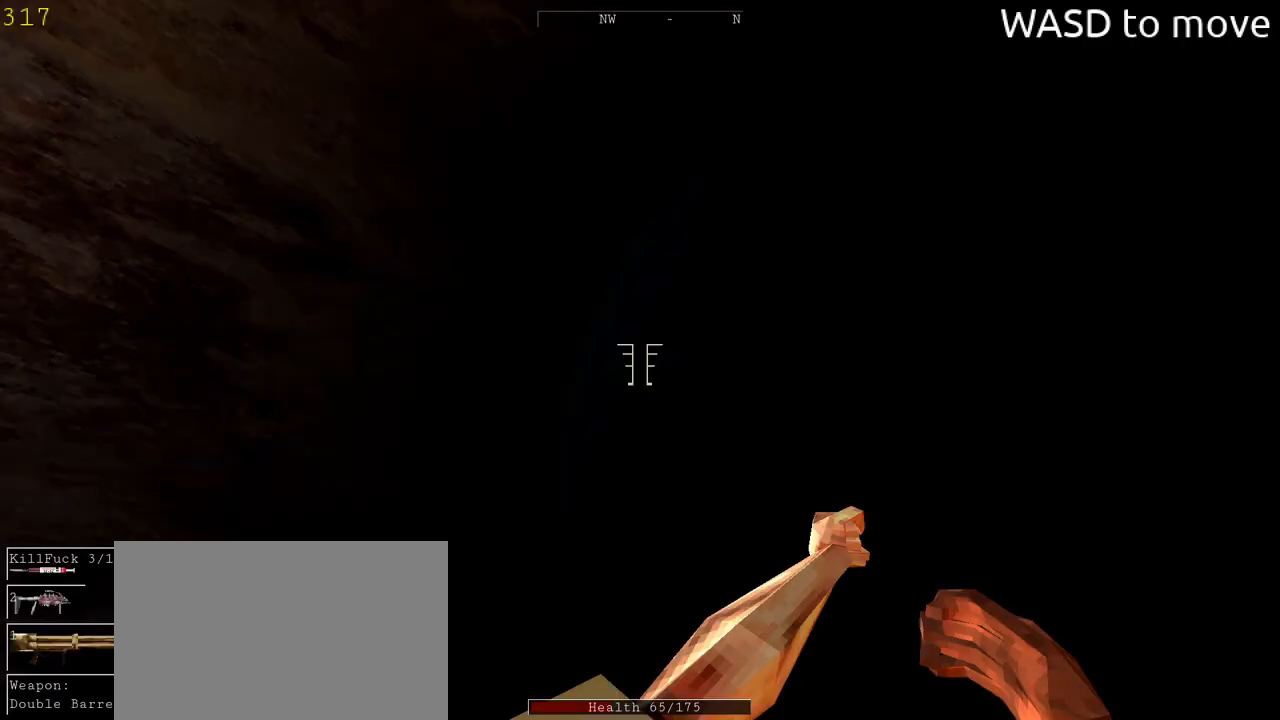
{"keys": [], "mouse": [], "events": []}
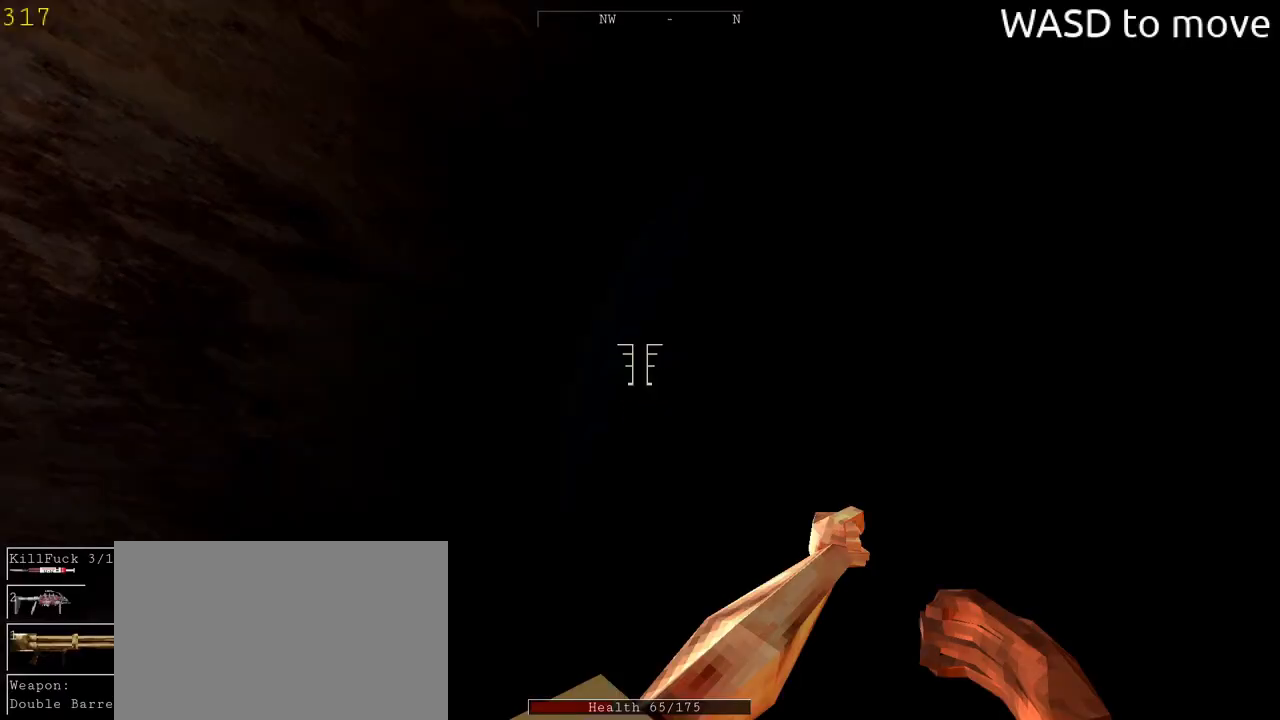
{"keys": [], "mouse": [], "events": []}
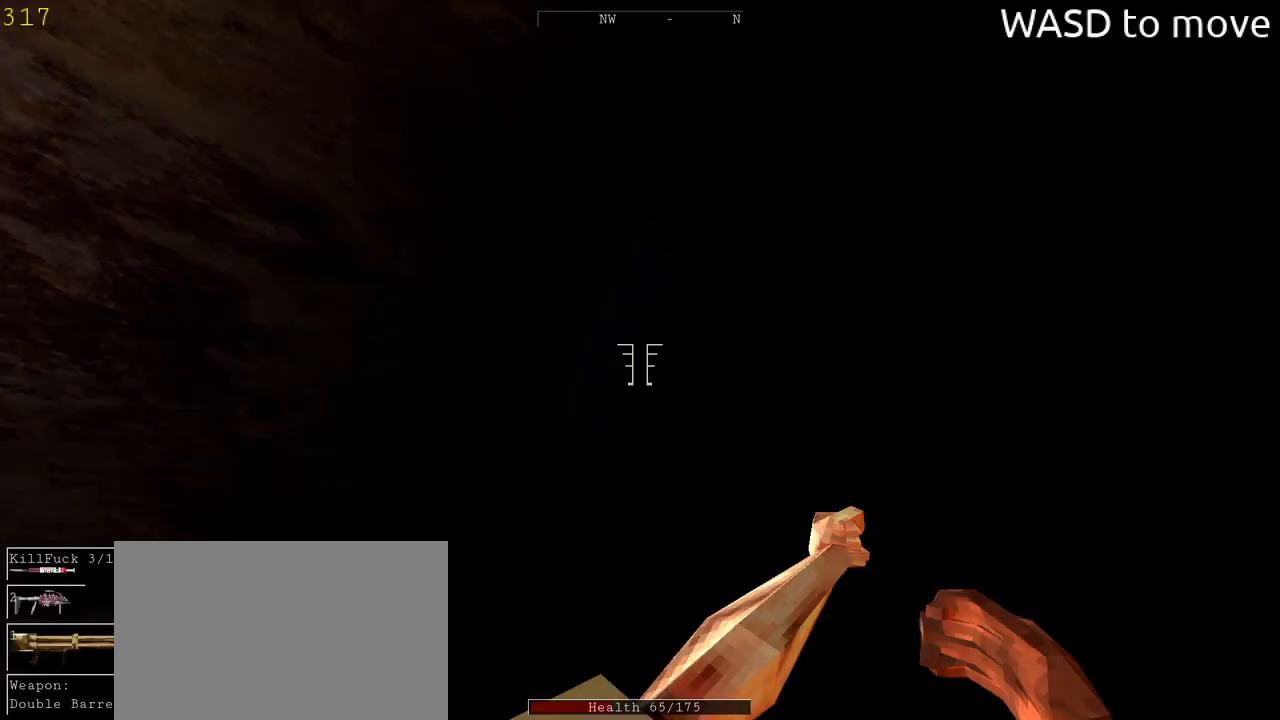
{"keys": [], "mouse": [], "events": []}
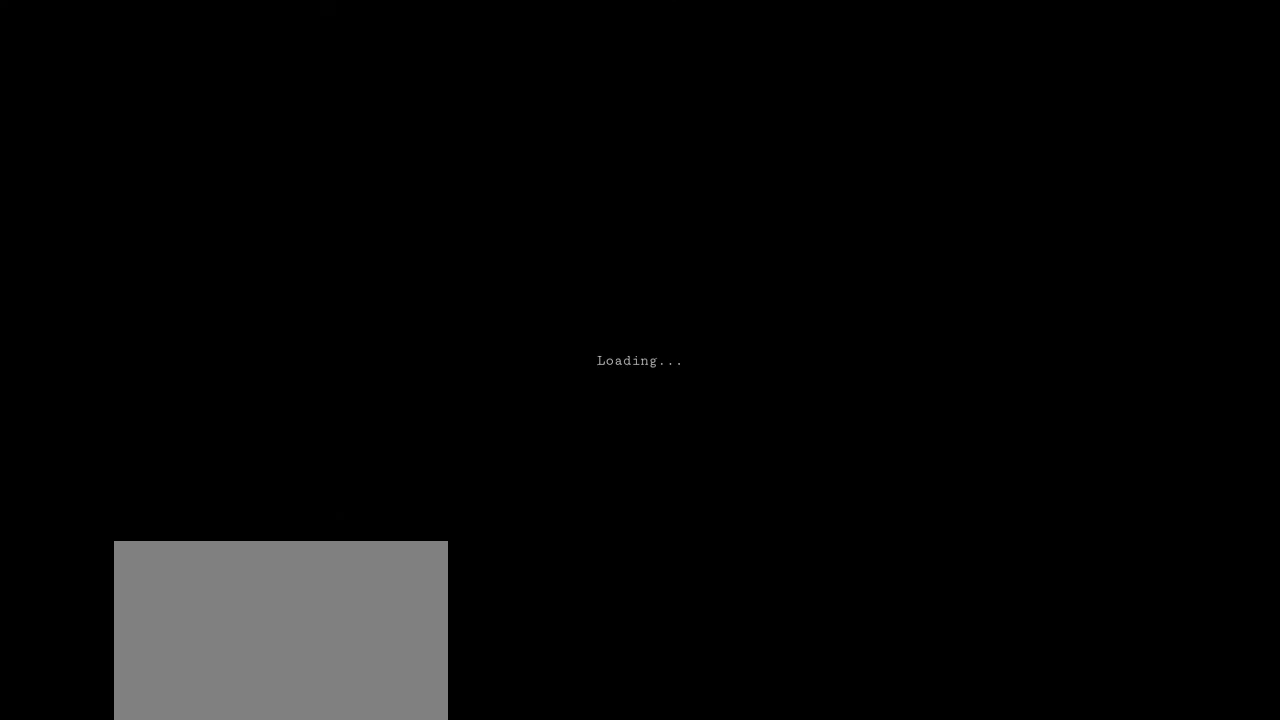
{"keys": [], "mouse": [], "events": []}
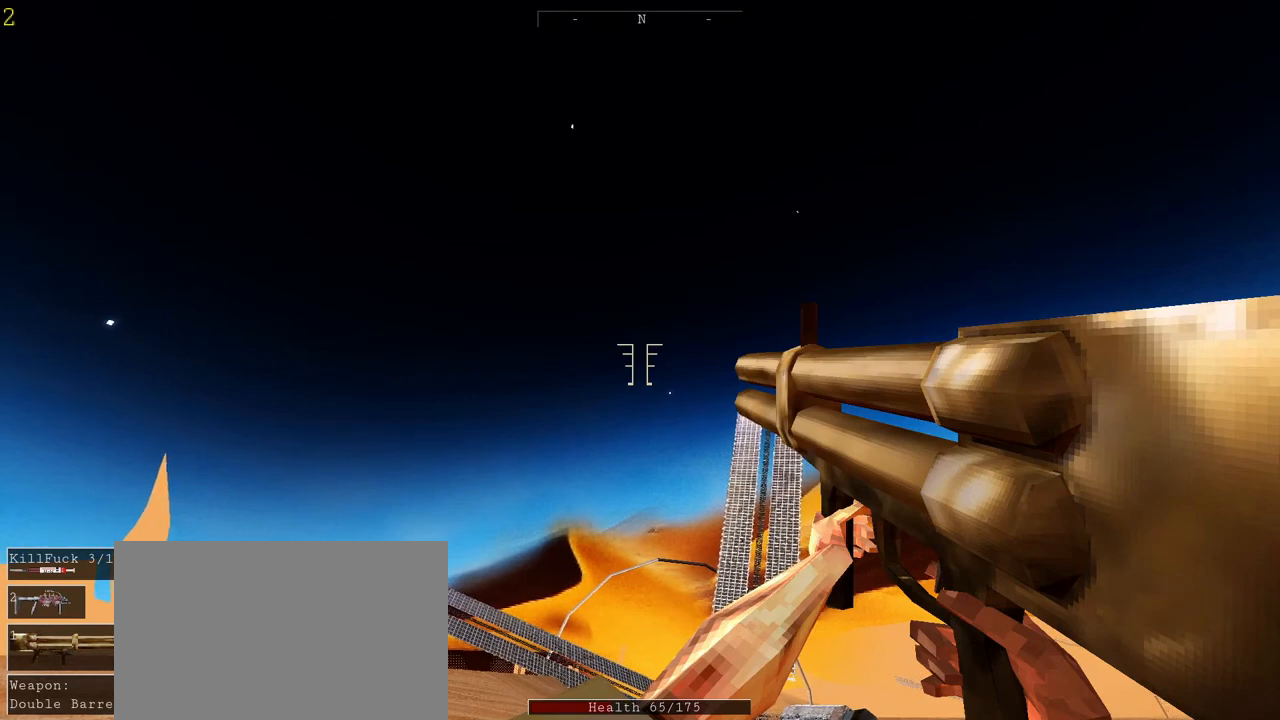
{"keys": ["w"], "mouse": [], "events": [[300, "w", "down"]]}
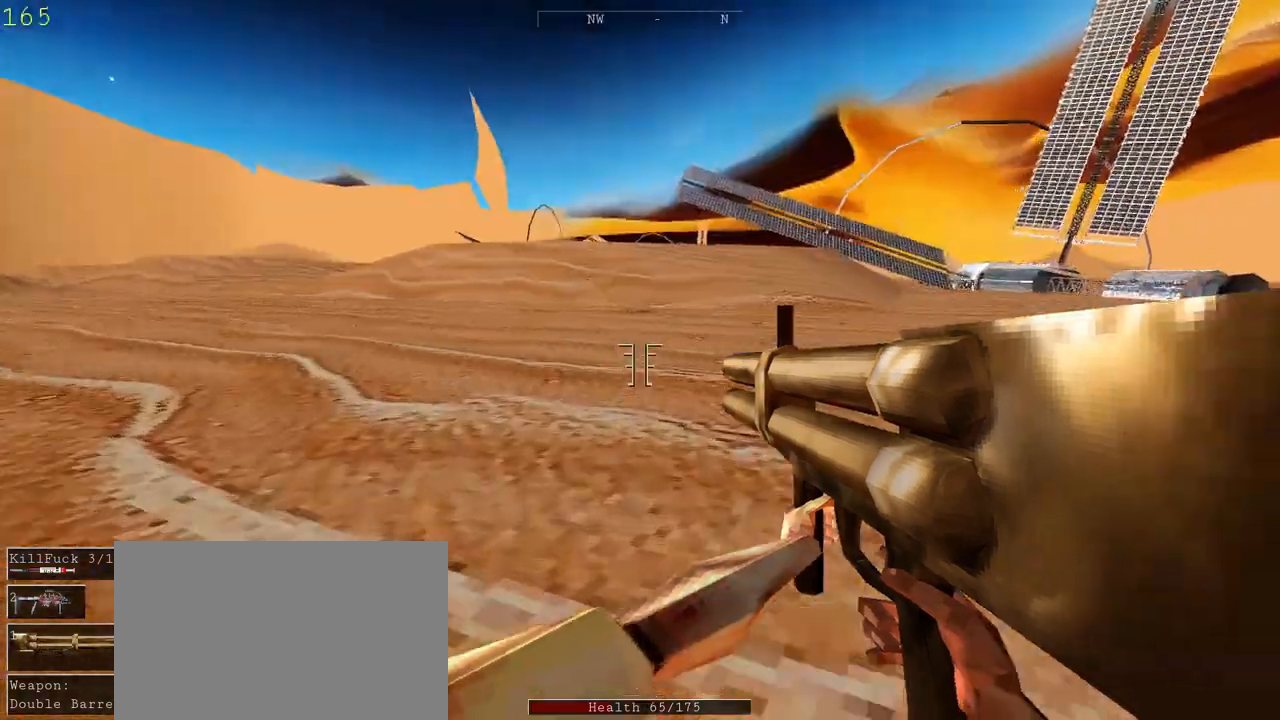
{"keys": ["w"], "mouse": [], "events": []}
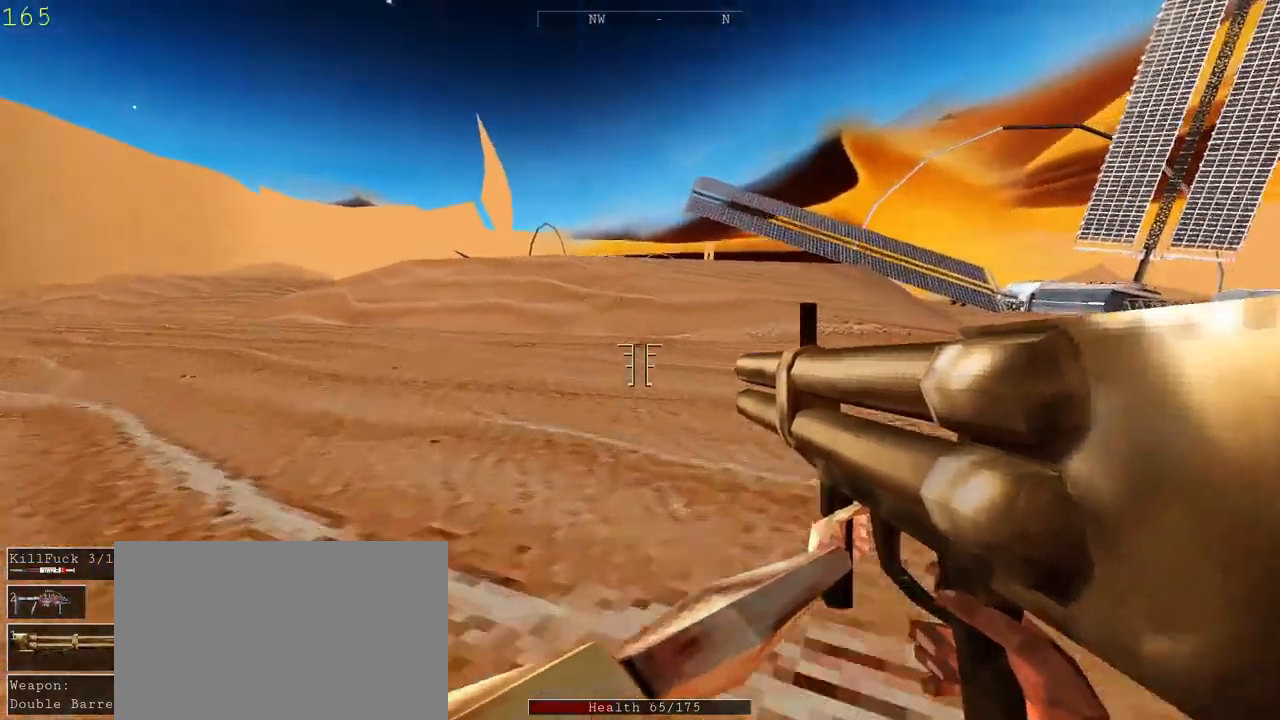
{"keys": ["d", "space", "w"], "mouse": [], "events": [[333, "d", "down"], [467, "space", "down"]]}
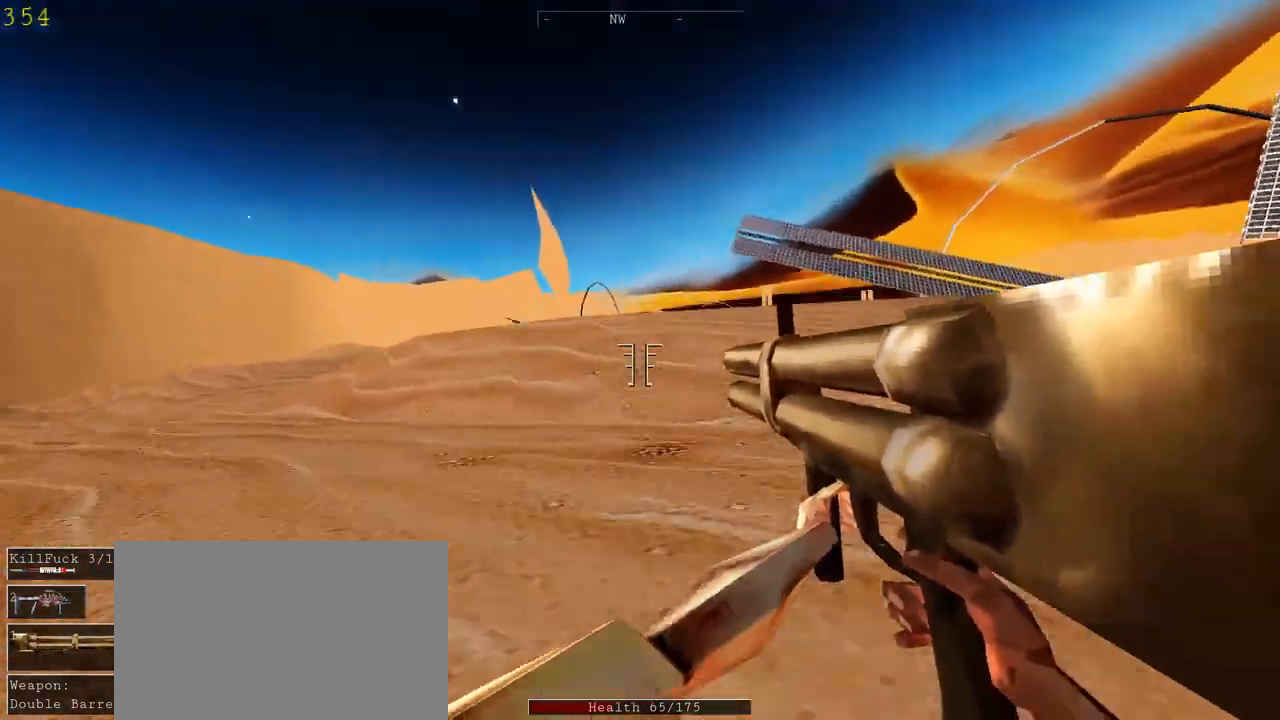
{"keys": ["d", "w"], "mouse": [], "events": [[200, "space", "up"]]}
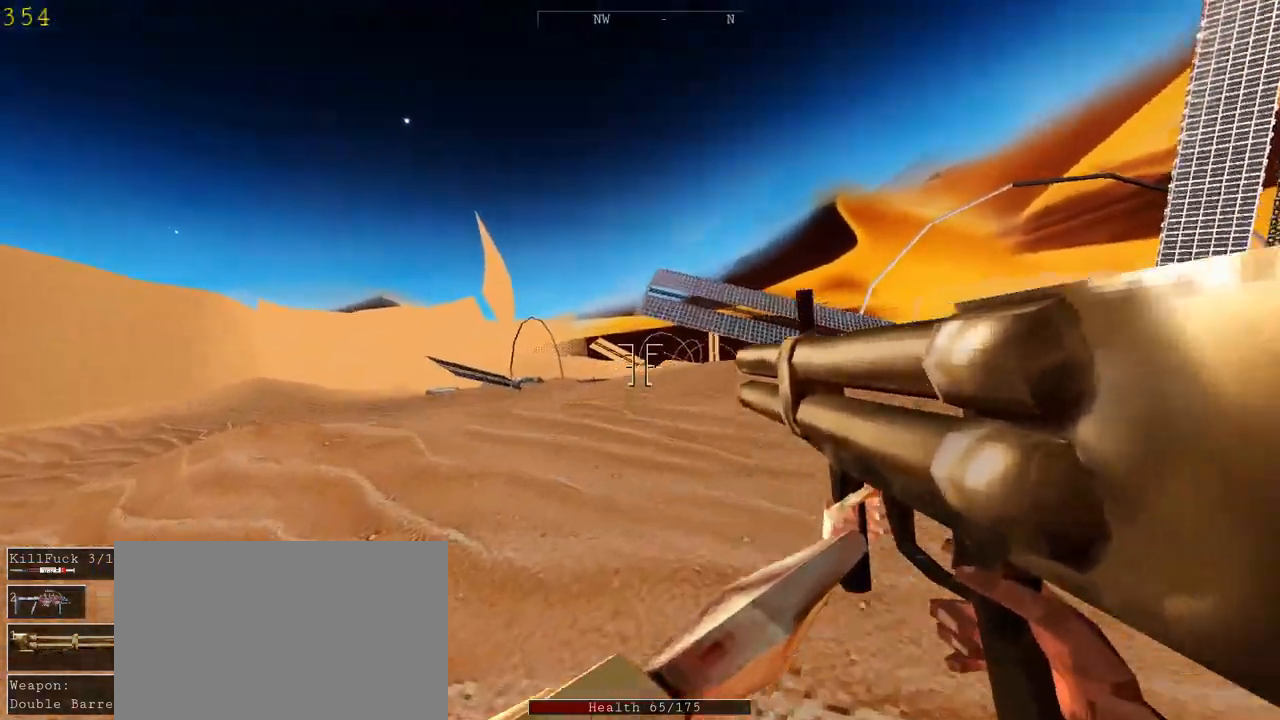
{"keys": ["d", "w"], "mouse": [], "events": []}
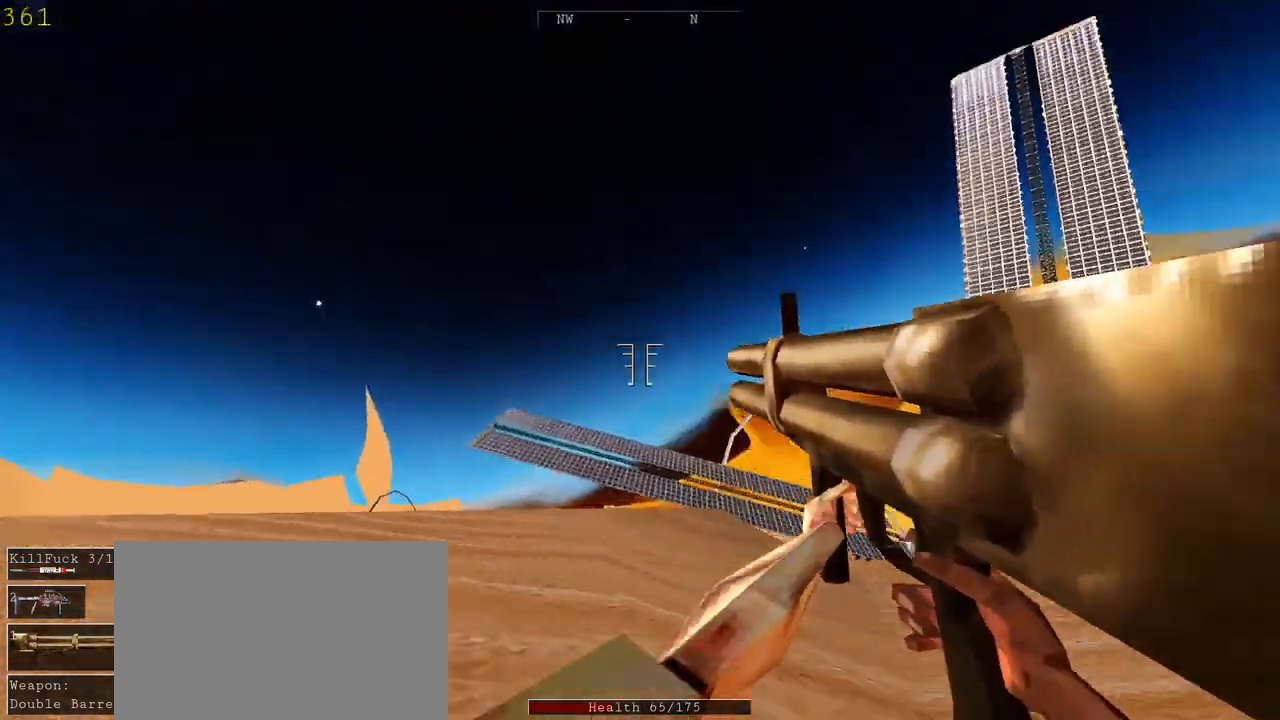
{"keys": ["d", "w"], "mouse": [], "events": [[67, "space", "down"], [267, "space", "up"]]}
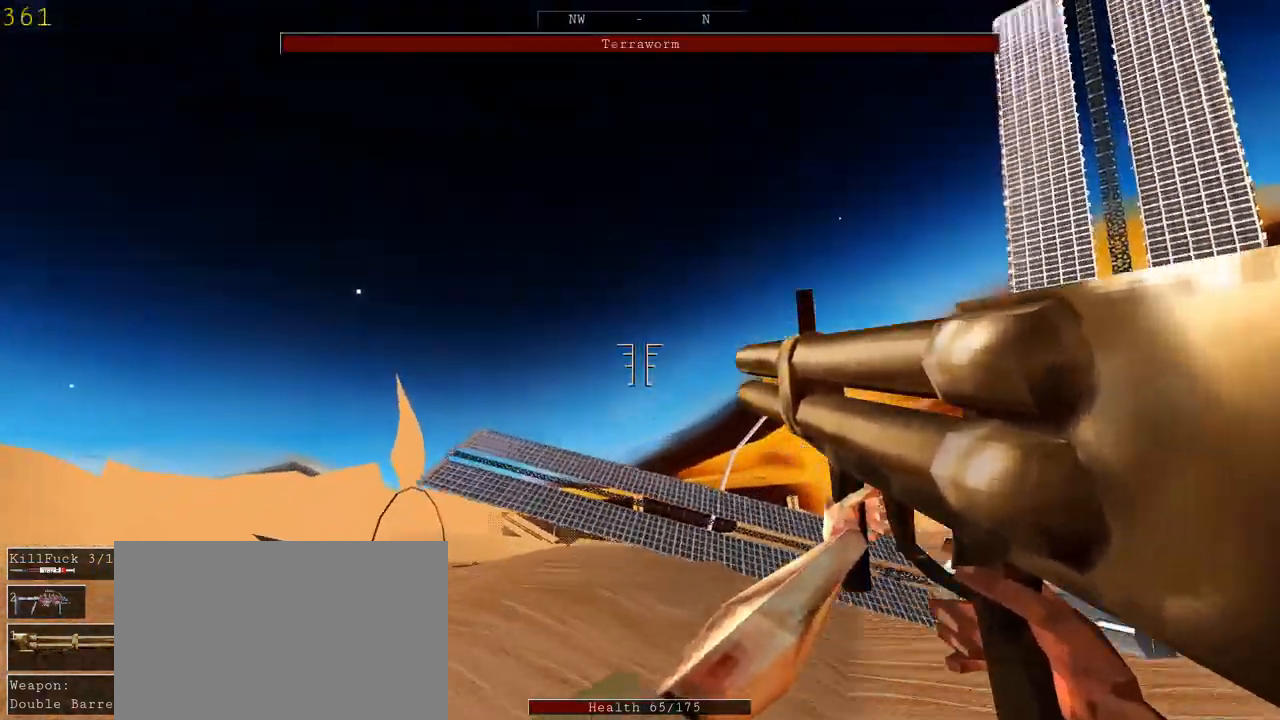
{"keys": ["d", "w"], "mouse": [], "events": []}
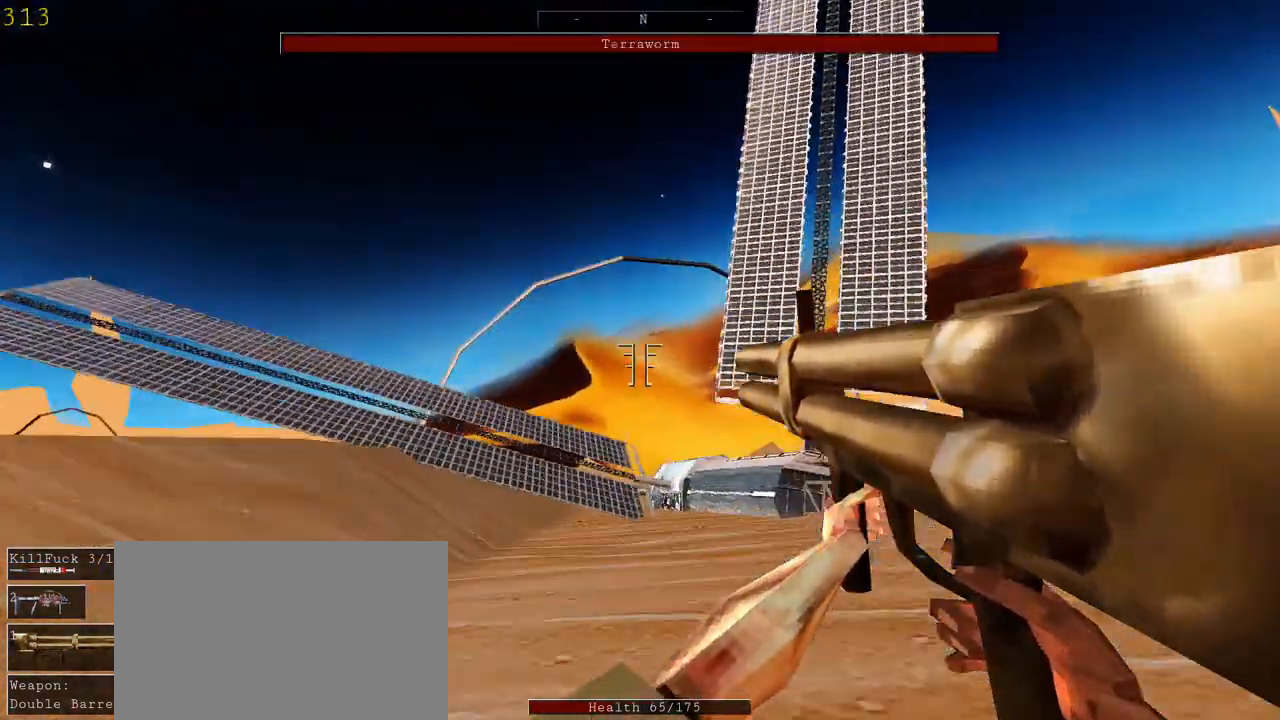
{"keys": ["d", "w"], "mouse": [], "events": [[133, "space", "down"], [300, "space", "up"]]}
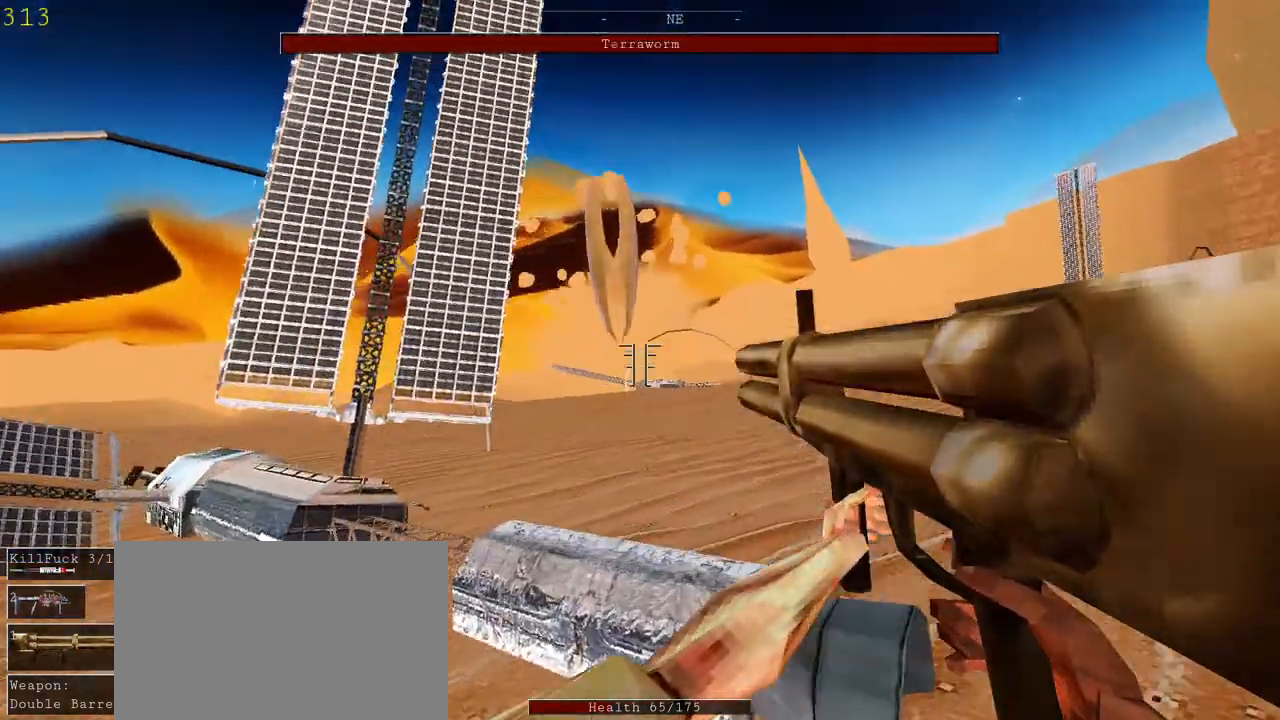
{"keys": ["d", "w"], "mouse": ["left"], "events": [[467, "mouse_left", "down"]]}
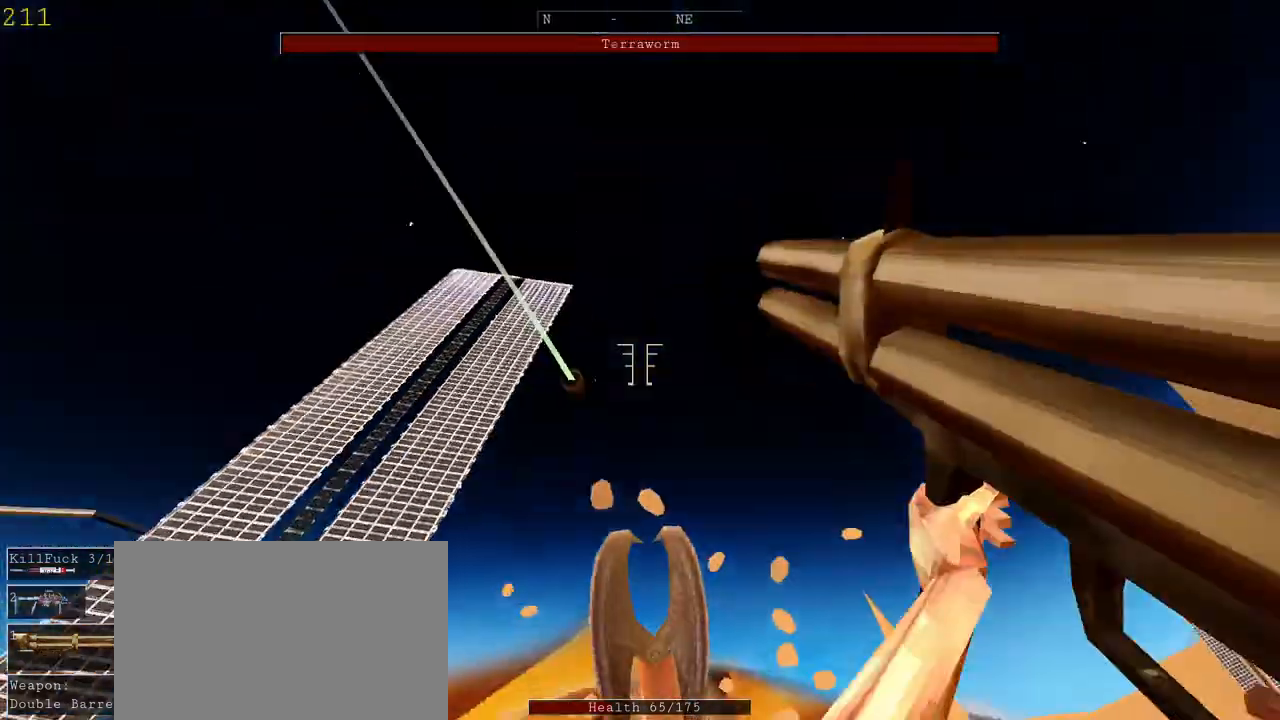
{"keys": ["d", "w"], "mouse": [], "events": [[100, "mouse_left", "up"], [333, "mouse_left", "down"], [467, "mouse_left", "up"]]}
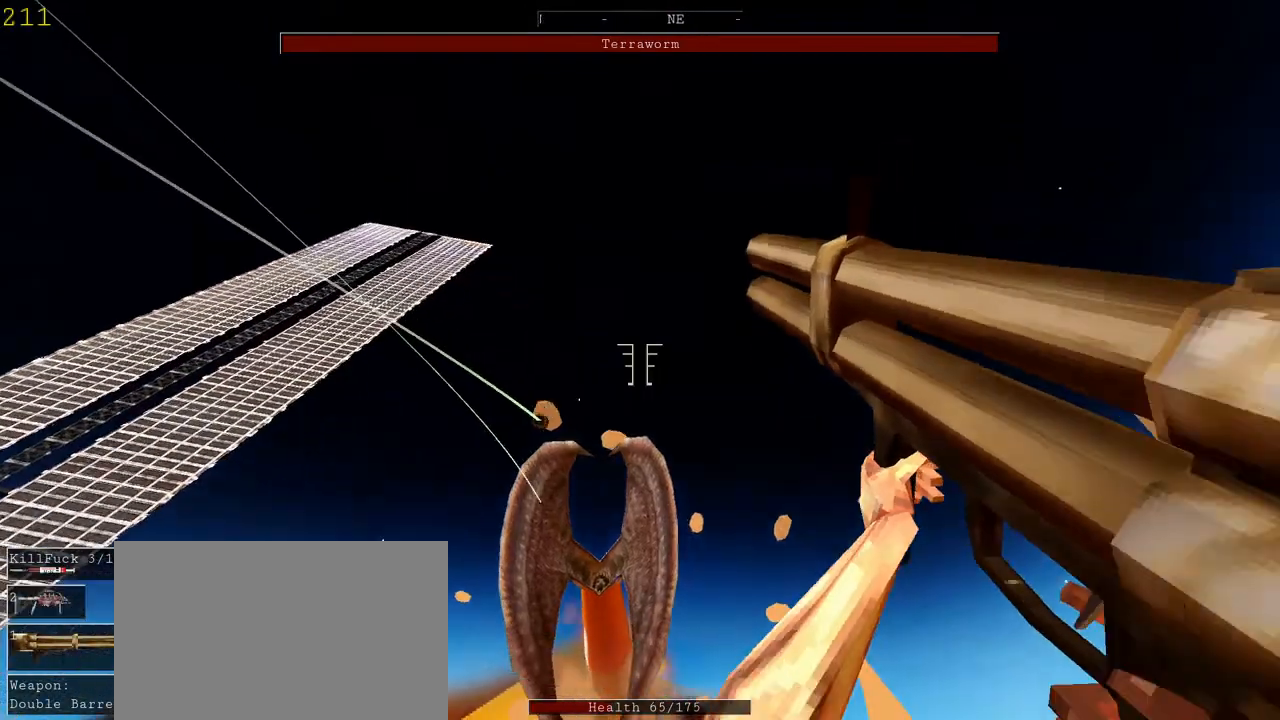
{"keys": ["d", "w"], "mouse": [], "events": []}
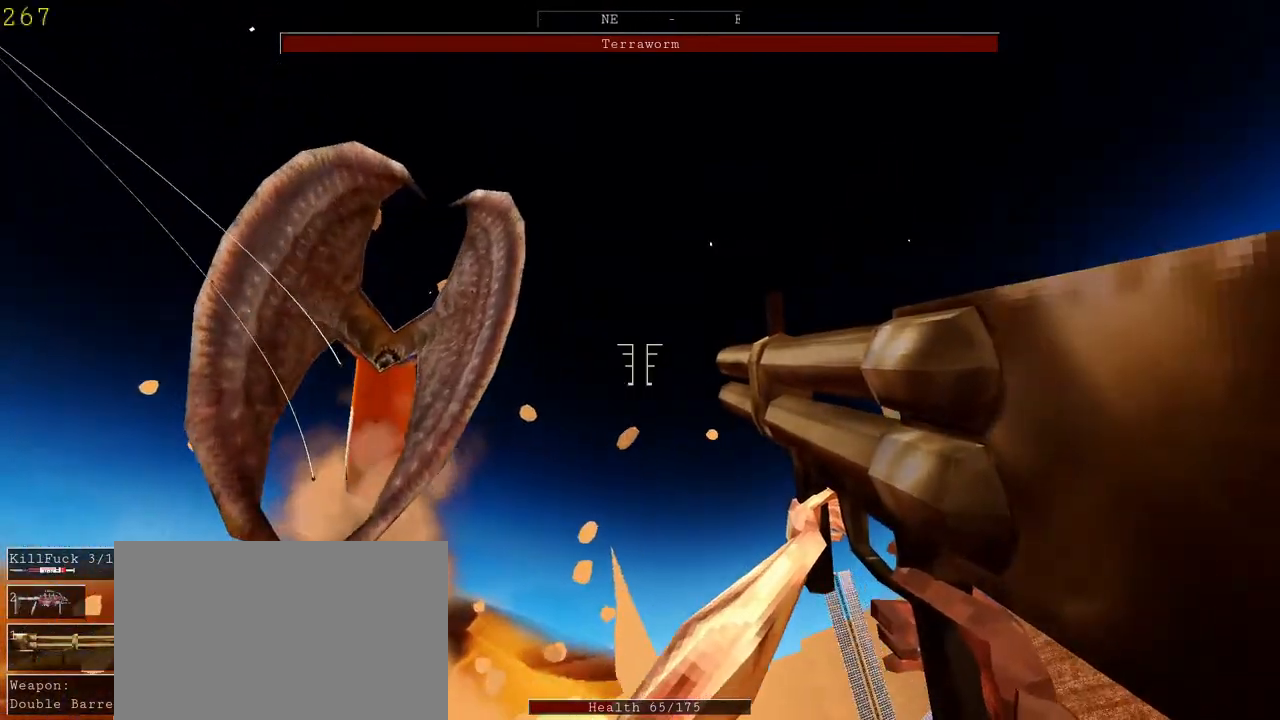
{"keys": ["d", "w"], "mouse": [], "events": []}
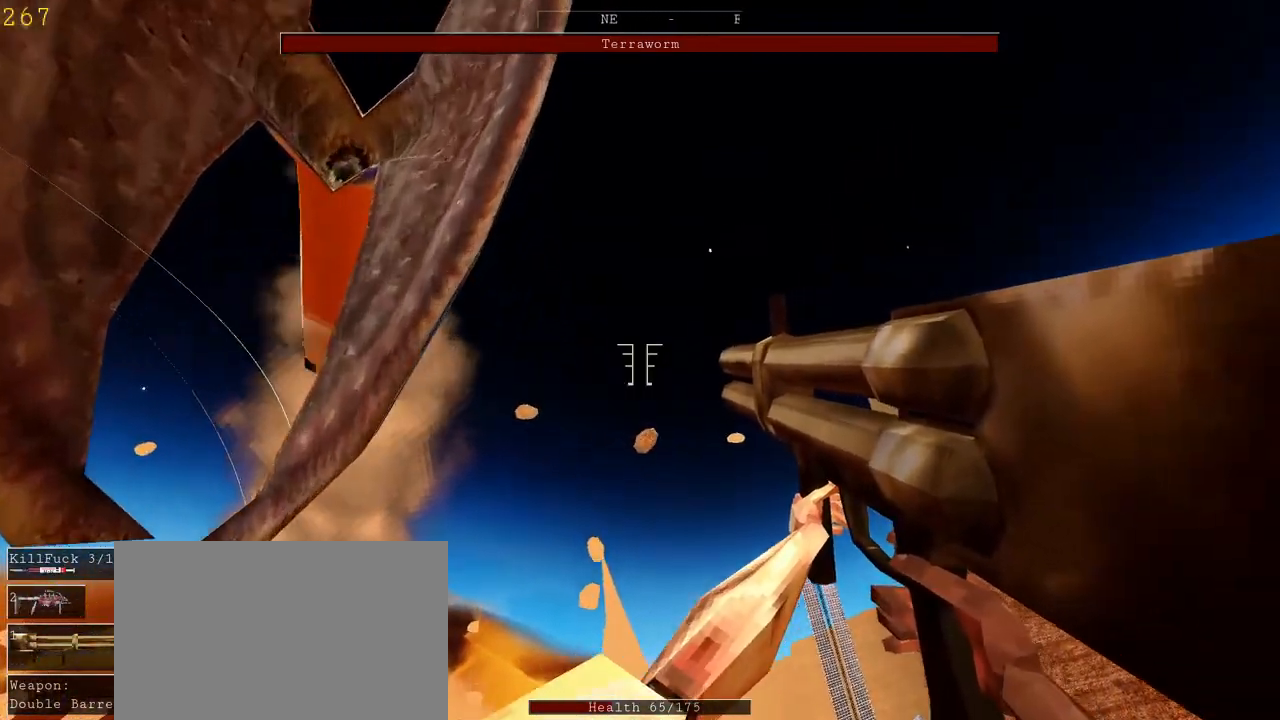
{"keys": ["d", "w"], "mouse": [], "events": [[200, "space", "down"], [367, "space", "up"]]}
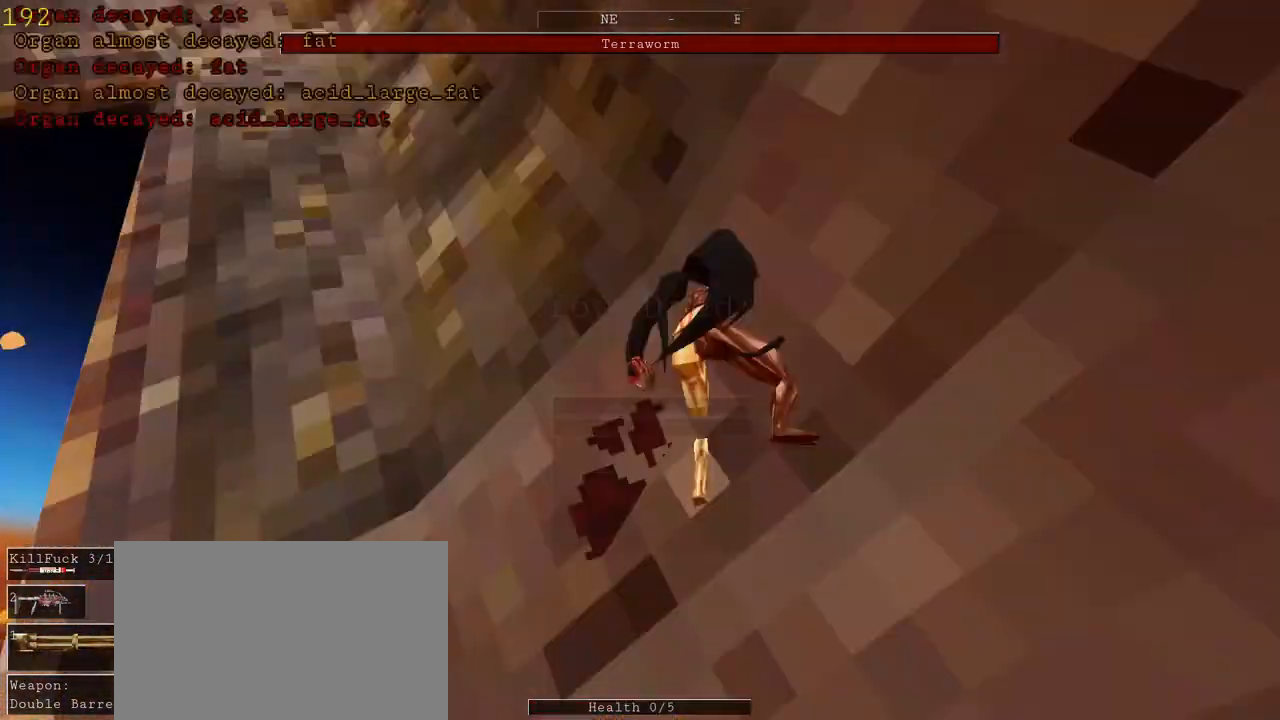
{"keys": [], "mouse": ["left"], "events": [[267, "d", "up"], [267, "w", "up"], [400, "mouse_left", "down"]]}
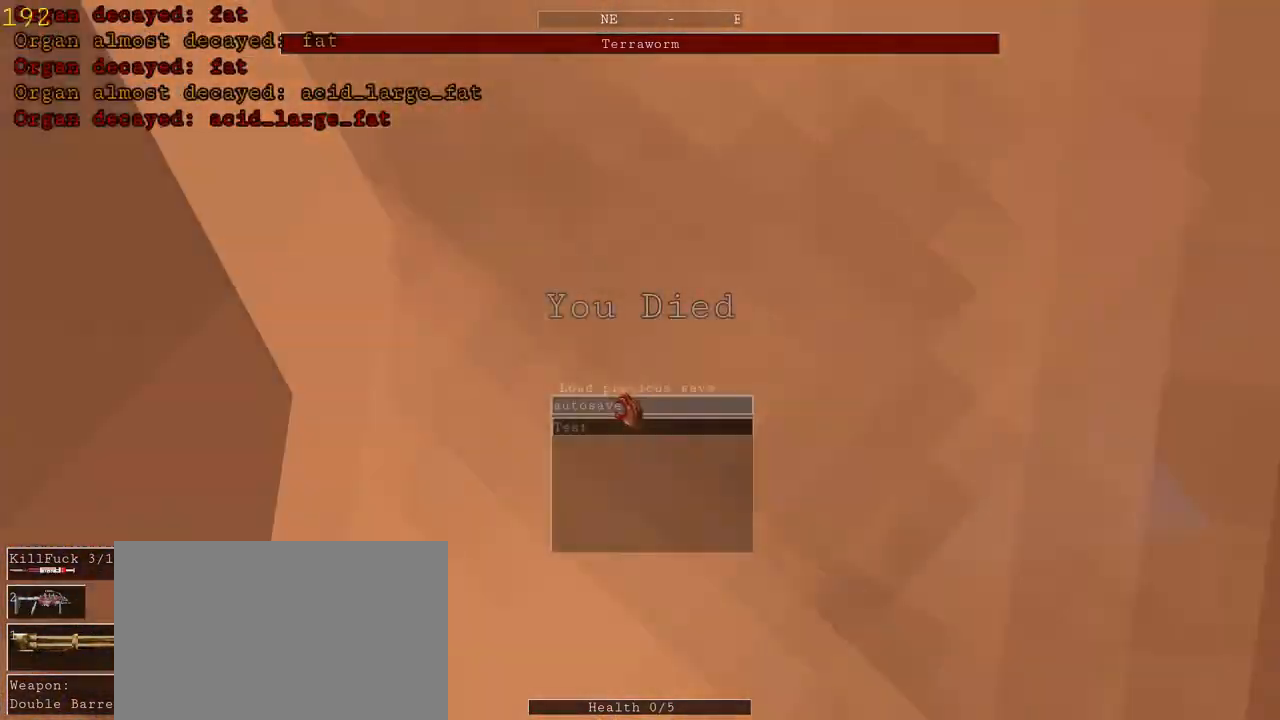
{"keys": [], "mouse": [], "events": [[100, "mouse_left", "up"]]}
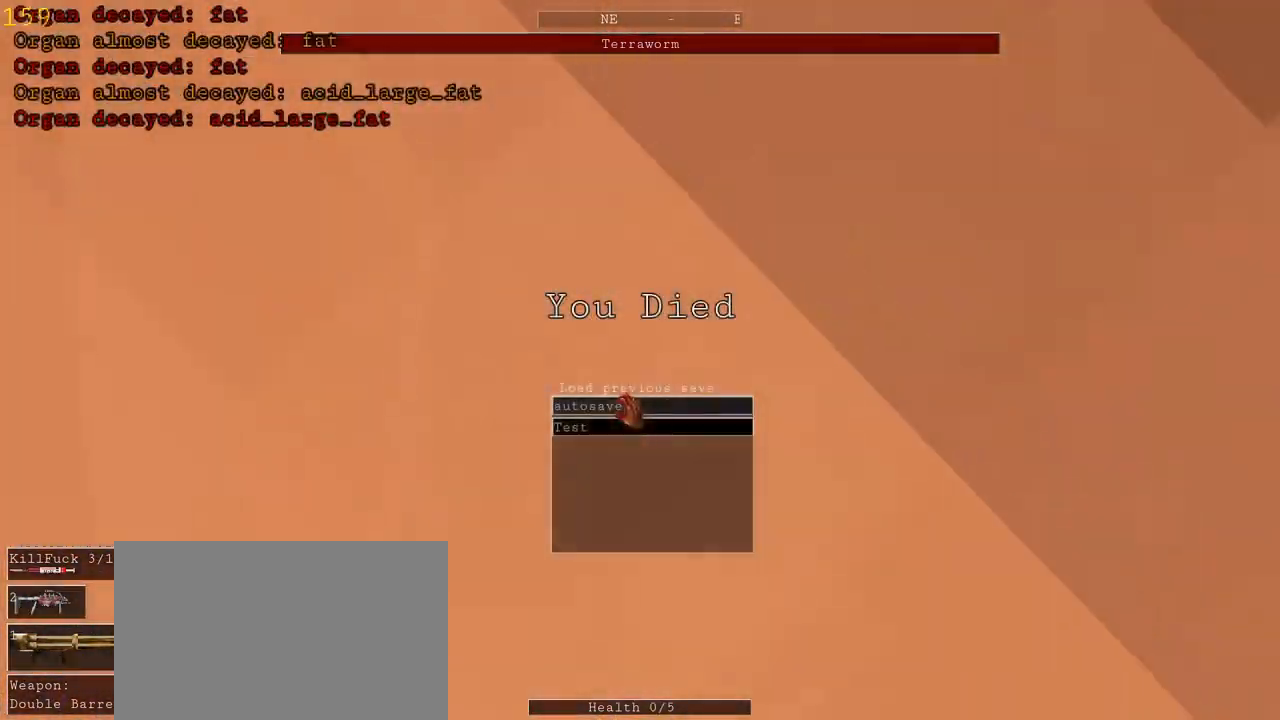
{"keys": [], "mouse": [], "events": []}